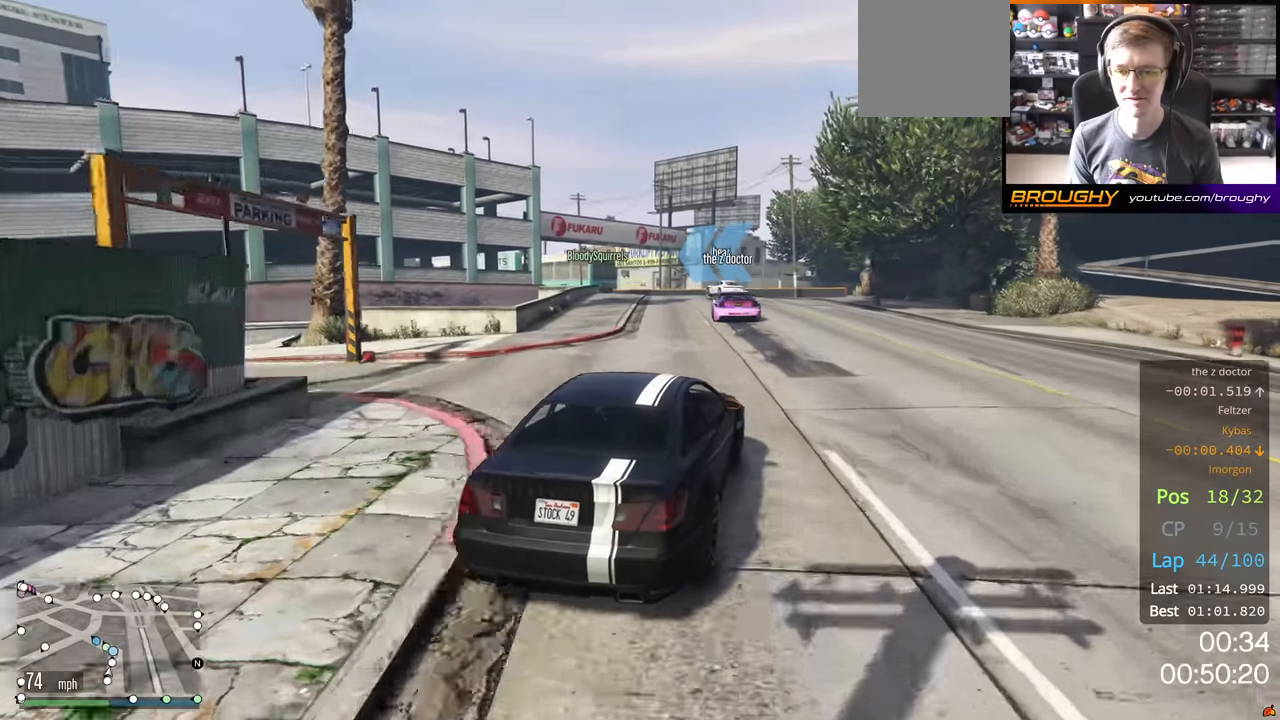
Gameplay with a controller (Xbox layout); each line is a JSON object with the inputs held at the frame after it. "events" lists button and stick changes between this image and that frame as [ms after this image, input, new state], when the widget could be followed in between.
{"buttons": ["R2"], "left_stick": "up-left", "right_stick": "center", "events": [[134, "left_stick", "left"], [334, "left_stick", "center"], [417, "left_stick", "up-left"]]}
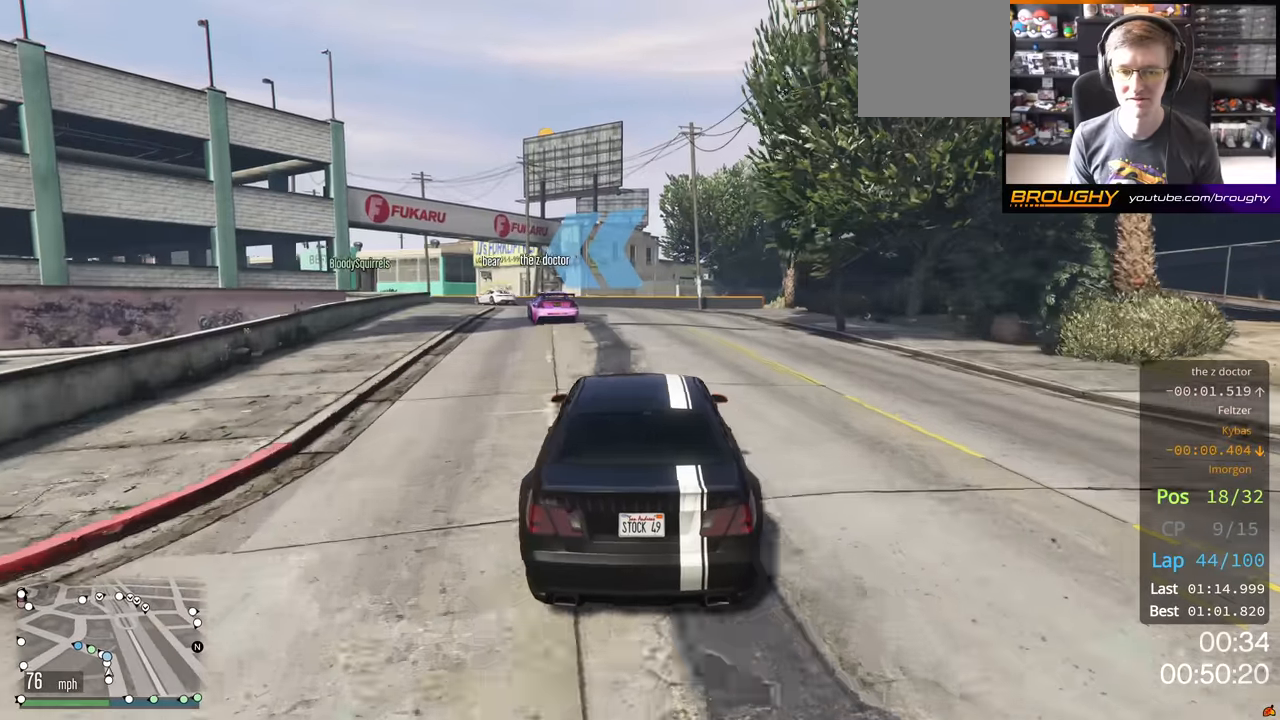
{"buttons": ["R2"], "left_stick": "up-left", "right_stick": "center", "events": [[67, "left_stick", "center"], [250, "left_stick", "up-left"]]}
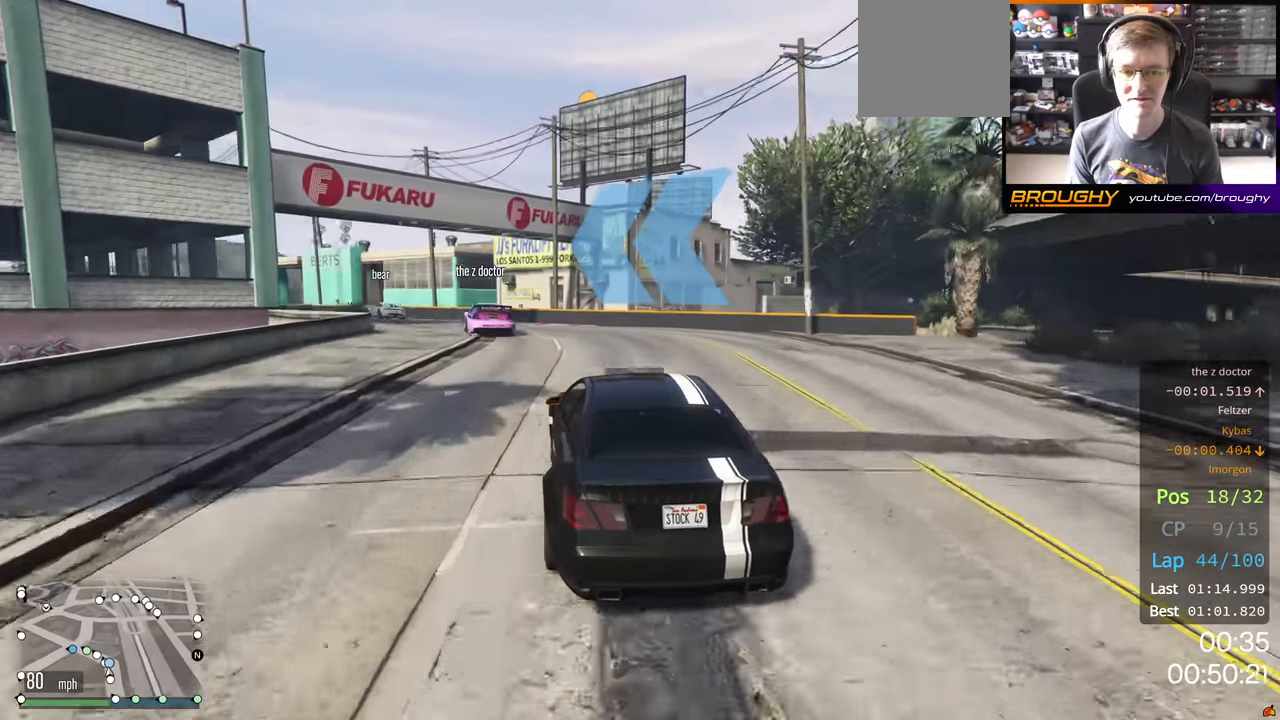
{"buttons": ["R2"], "left_stick": "left", "right_stick": "center", "events": [[250, "left_stick", "left"]]}
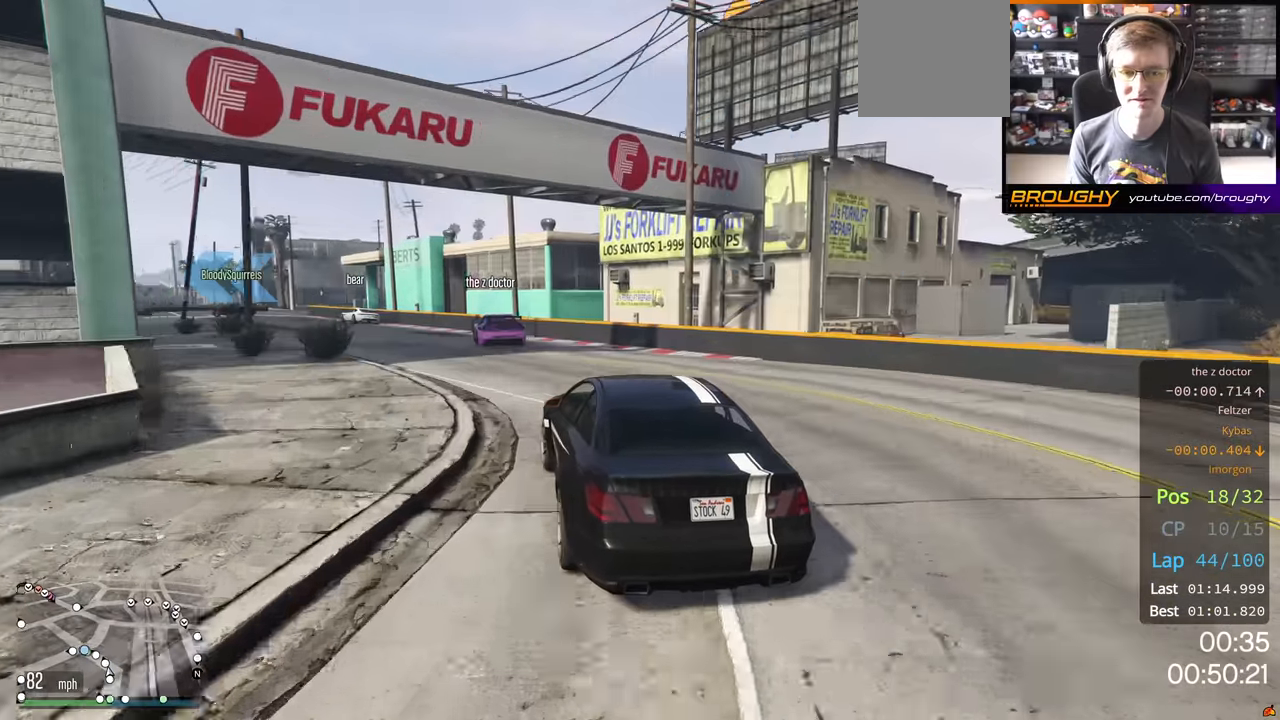
{"buttons": ["R2"], "left_stick": "up-left", "right_stick": "center", "events": [[417, "left_stick", "up-left"]]}
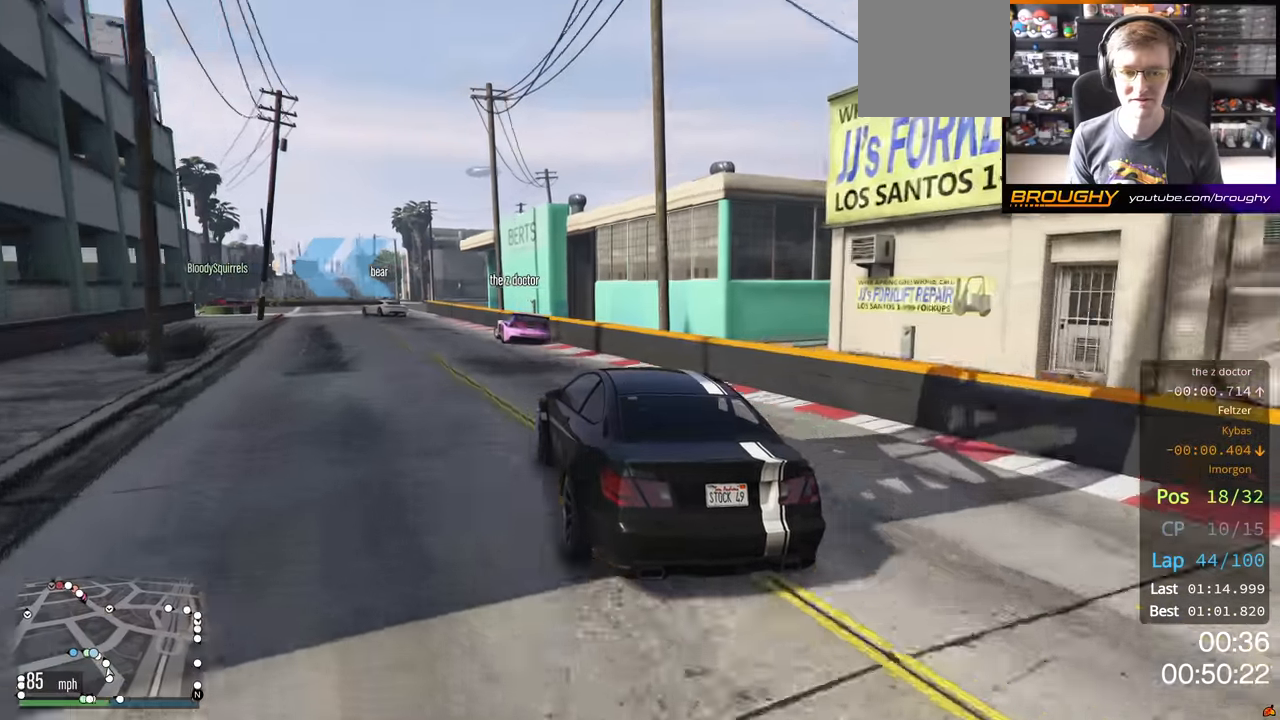
{"buttons": ["L2"], "left_stick": "left", "right_stick": "center", "events": [[50, "left_stick", "center"], [117, "left_stick", "up-left"], [284, "left_stick", "center"], [367, "left_stick", "left"], [384, "L2", "down"], [484, "R2", "up"]]}
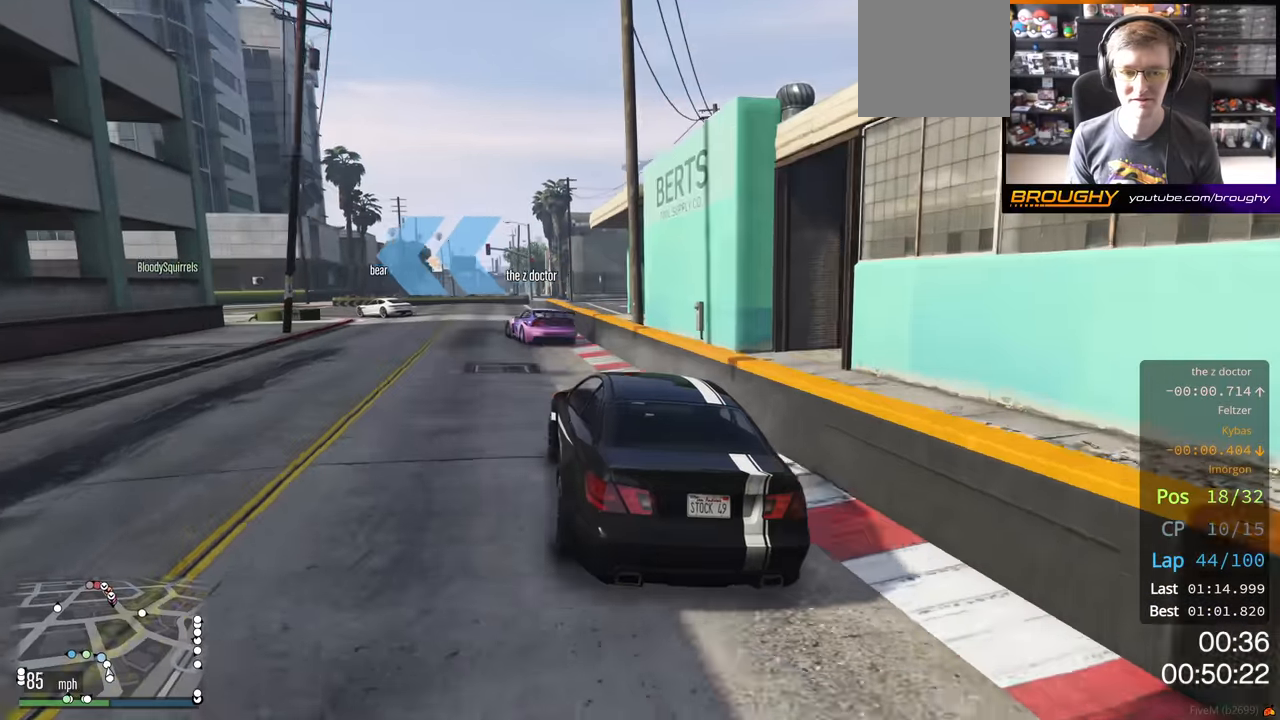
{"buttons": [], "left_stick": "up-left", "right_stick": "center", "events": [[34, "L2", "up"], [84, "L2", "down"], [234, "L2", "up"], [367, "L2", "down"], [367, "left_stick", "up-left"], [450, "L2", "up"]]}
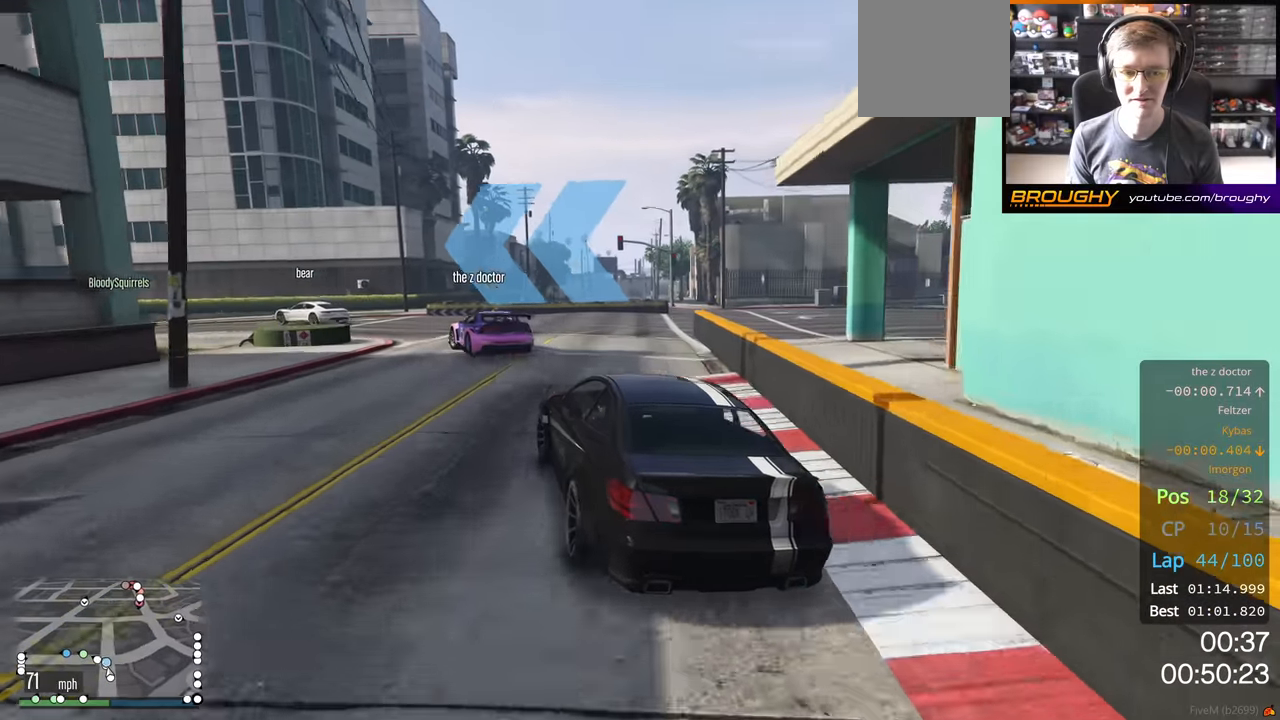
{"buttons": ["R2"], "left_stick": "up-left", "right_stick": "center", "events": [[384, "R2", "down"]]}
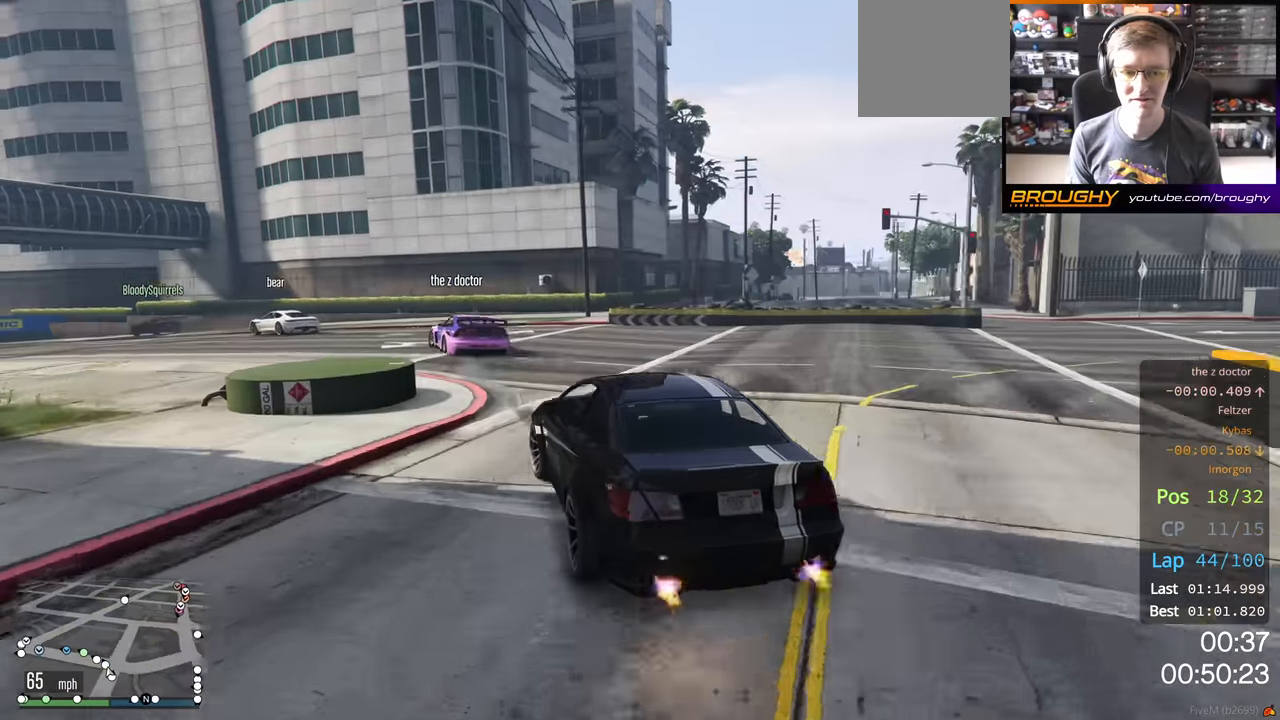
{"buttons": ["R2"], "left_stick": "center", "right_stick": "center", "events": [[100, "left_stick", "left"], [417, "left_stick", "center"]]}
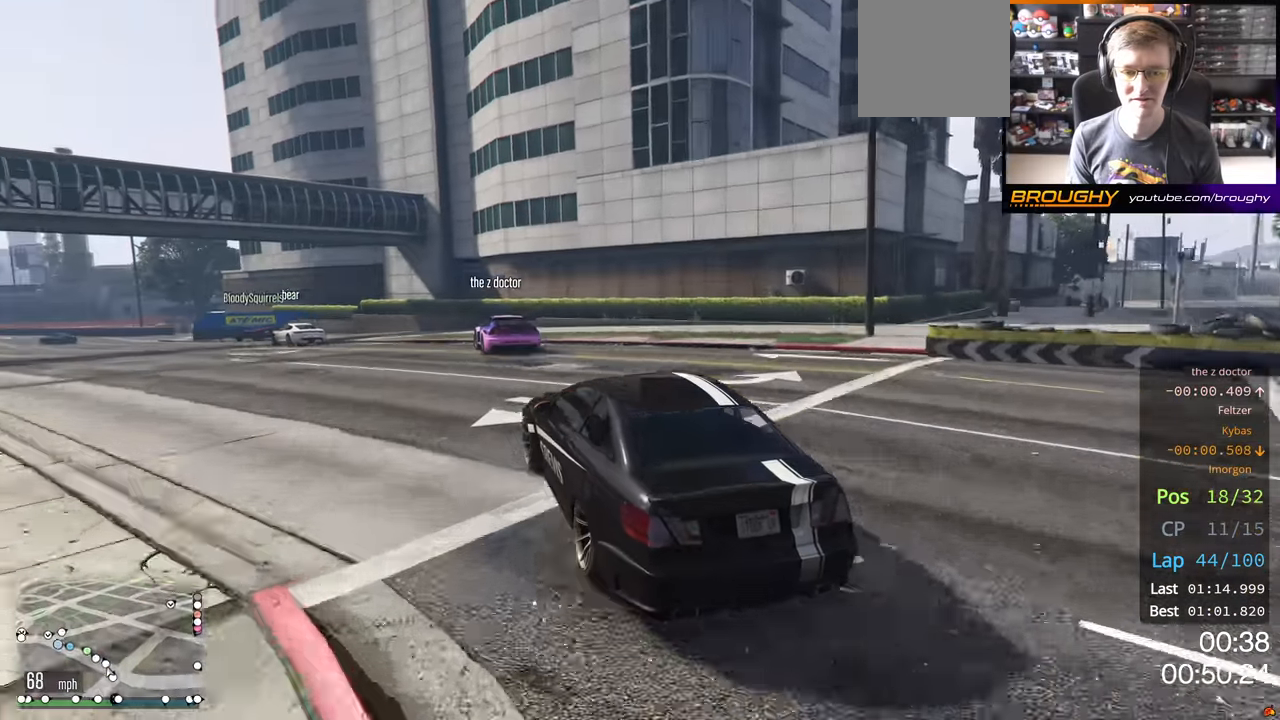
{"buttons": ["R2"], "left_stick": "left", "right_stick": "center", "events": [[17, "left_stick", "left"], [250, "left_stick", "center"], [450, "left_stick", "left"]]}
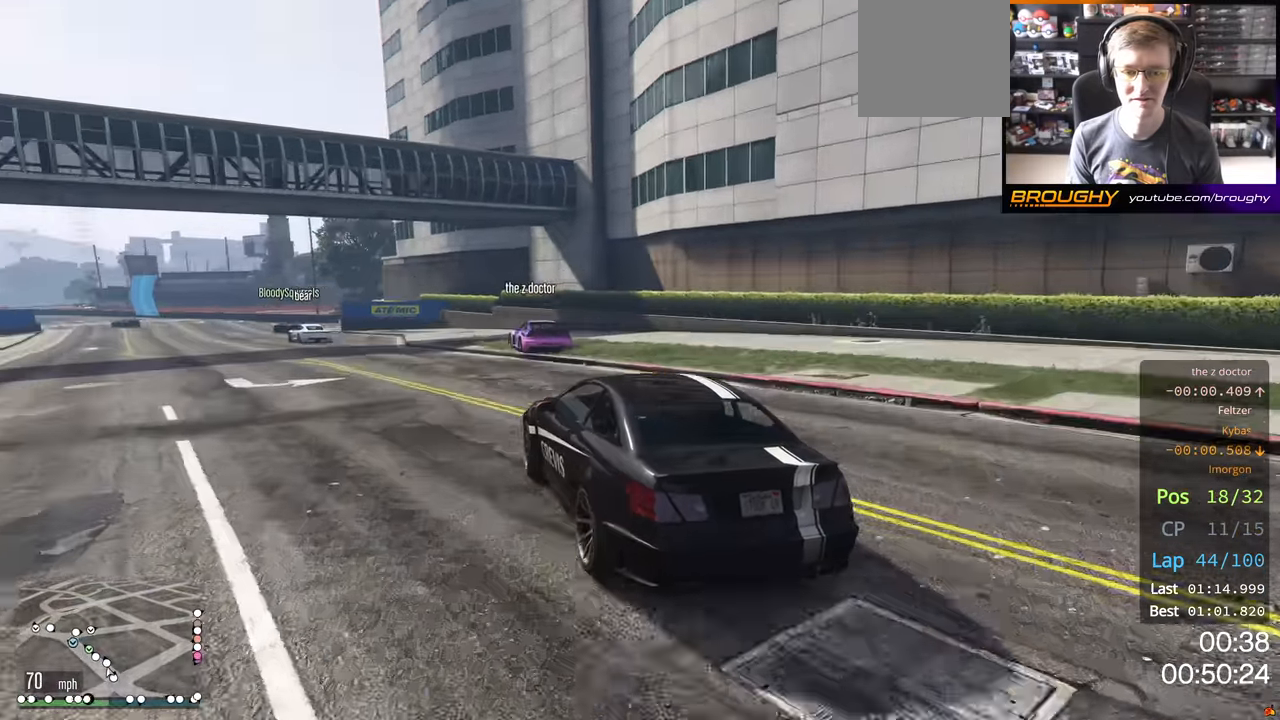
{"buttons": ["R2"], "left_stick": "left", "right_stick": "center", "events": [[134, "left_stick", "center"], [234, "left_stick", "left"], [417, "left_stick", "center"], [500, "left_stick", "left"]]}
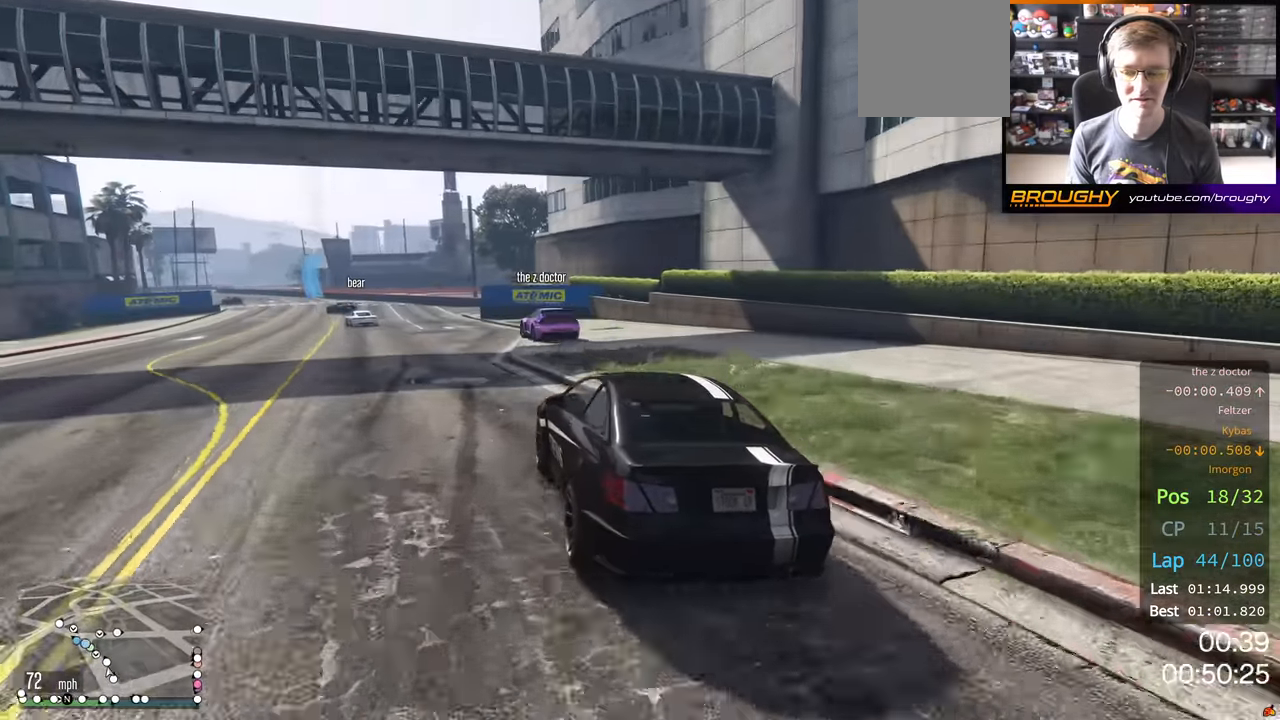
{"buttons": ["R2"], "left_stick": "center", "right_stick": "center", "events": [[184, "left_stick", "center"]]}
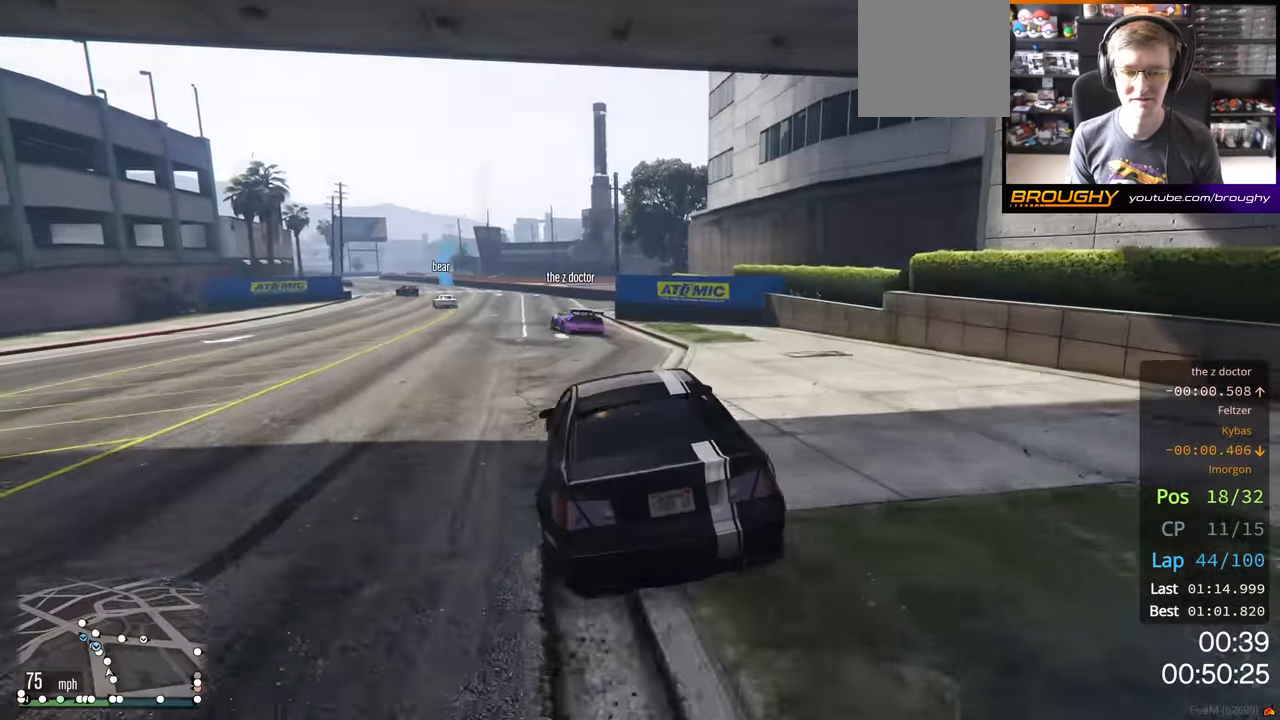
{"buttons": ["R2"], "left_stick": "up-left", "right_stick": "center", "events": [[67, "left_stick", "up-left"], [200, "left_stick", "center"], [384, "left_stick", "up-left"]]}
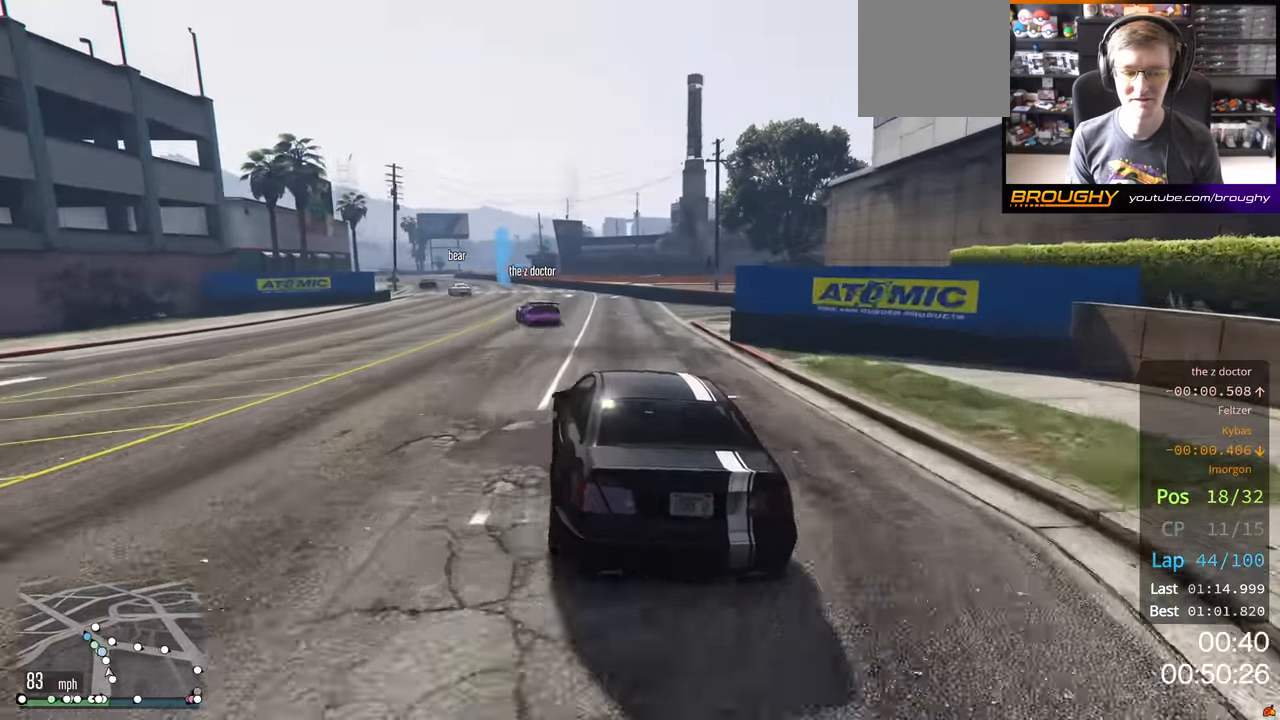
{"buttons": ["R2"], "left_stick": "left", "right_stick": "center", "events": [[34, "left_stick", "center"], [133, "left_stick", "left"], [283, "left_stick", "center"], [416, "left_stick", "left"]]}
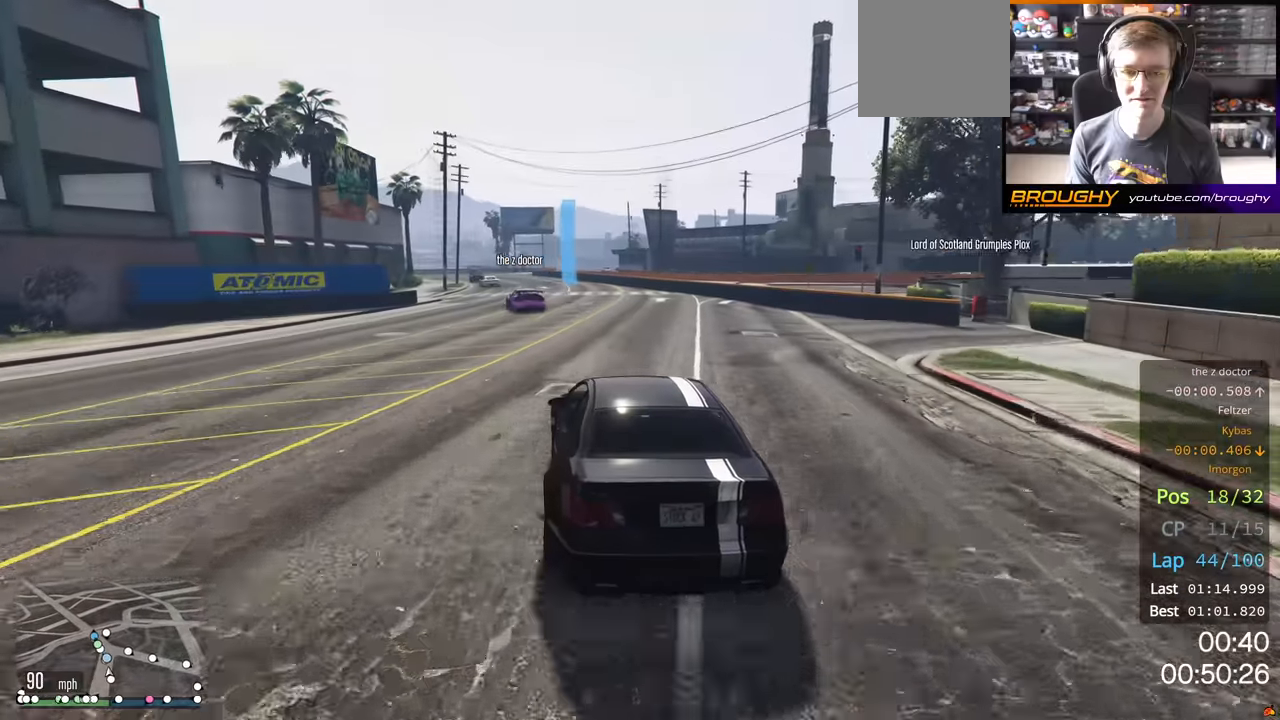
{"buttons": ["R2"], "left_stick": "center", "right_stick": "center", "events": [[16, "left_stick", "center"], [150, "left_stick", "up-left"], [283, "left_stick", "center"]]}
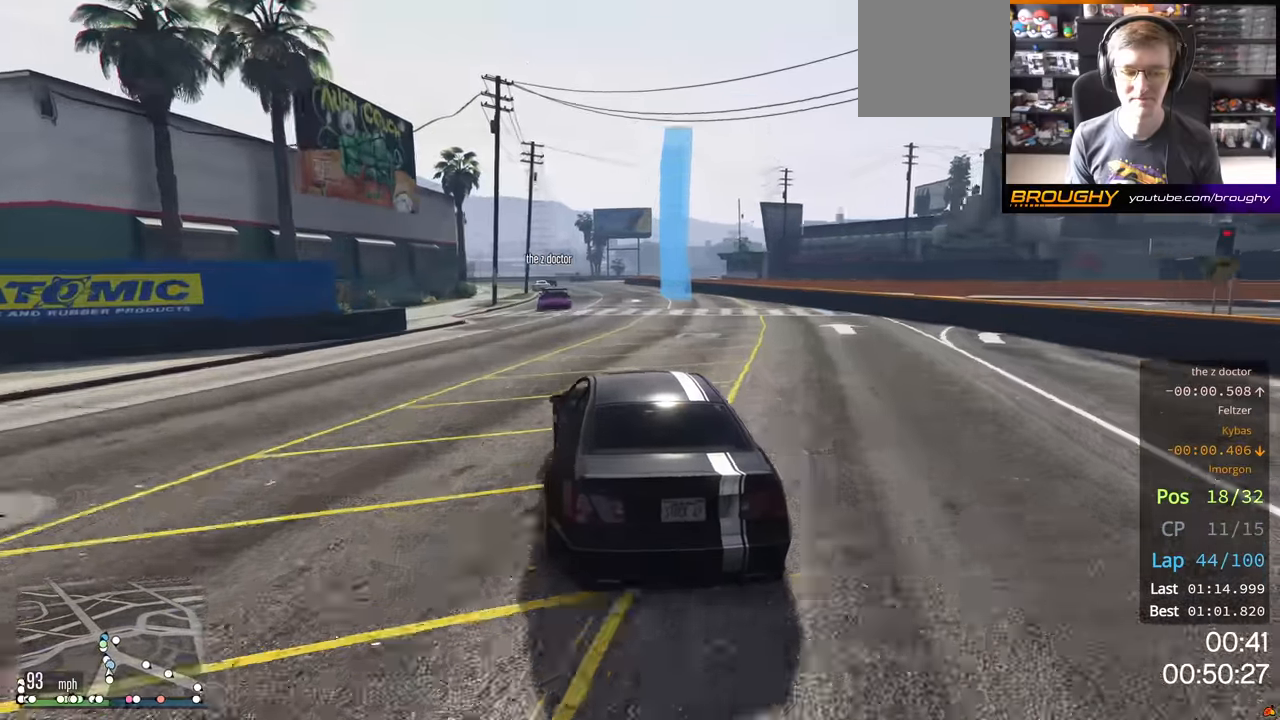
{"buttons": ["R2"], "left_stick": "center", "right_stick": "center", "events": [[50, "left_stick", "up-left"], [116, "left_stick", "center"]]}
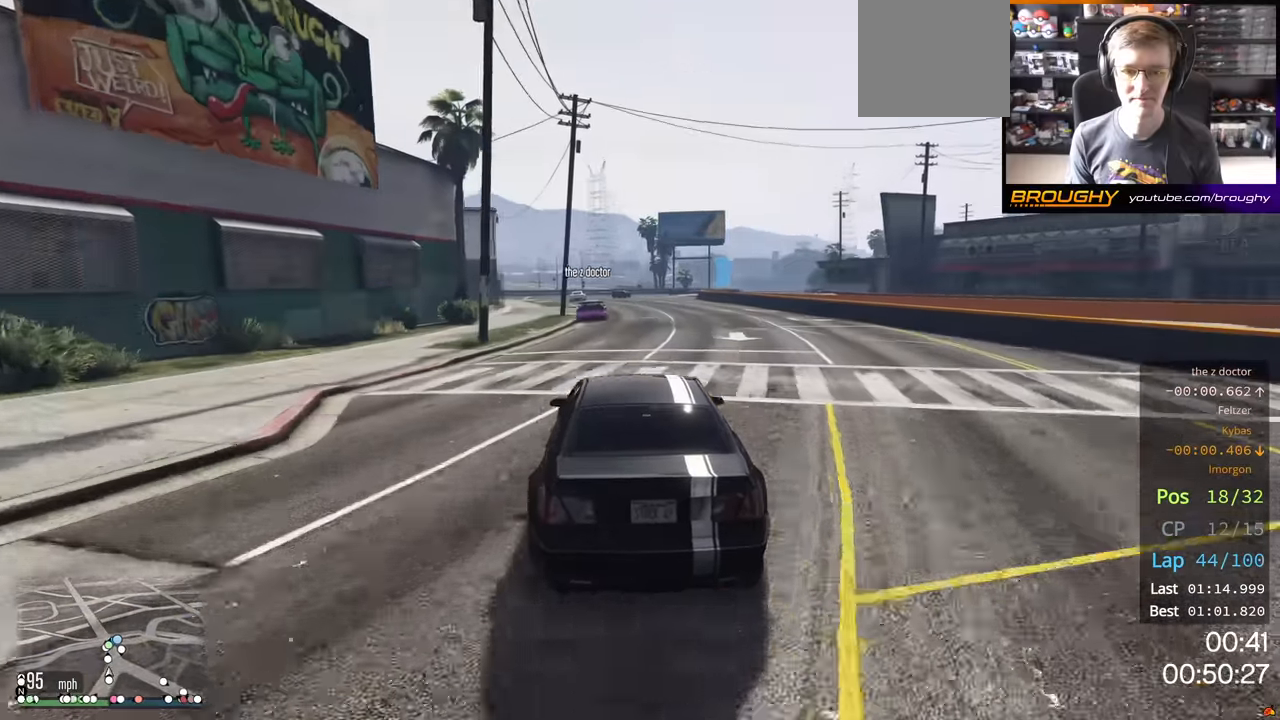
{"buttons": ["R2"], "left_stick": "center", "right_stick": "center", "events": []}
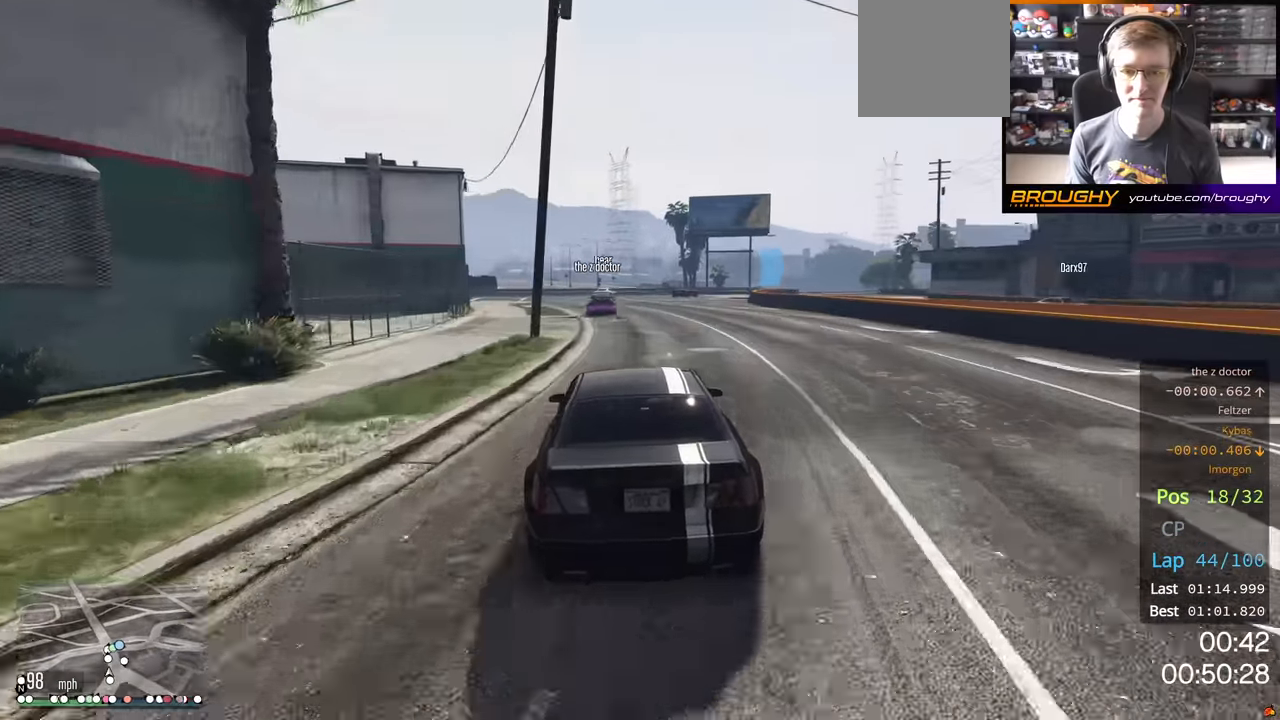
{"buttons": ["R2"], "left_stick": "center", "right_stick": "center", "events": []}
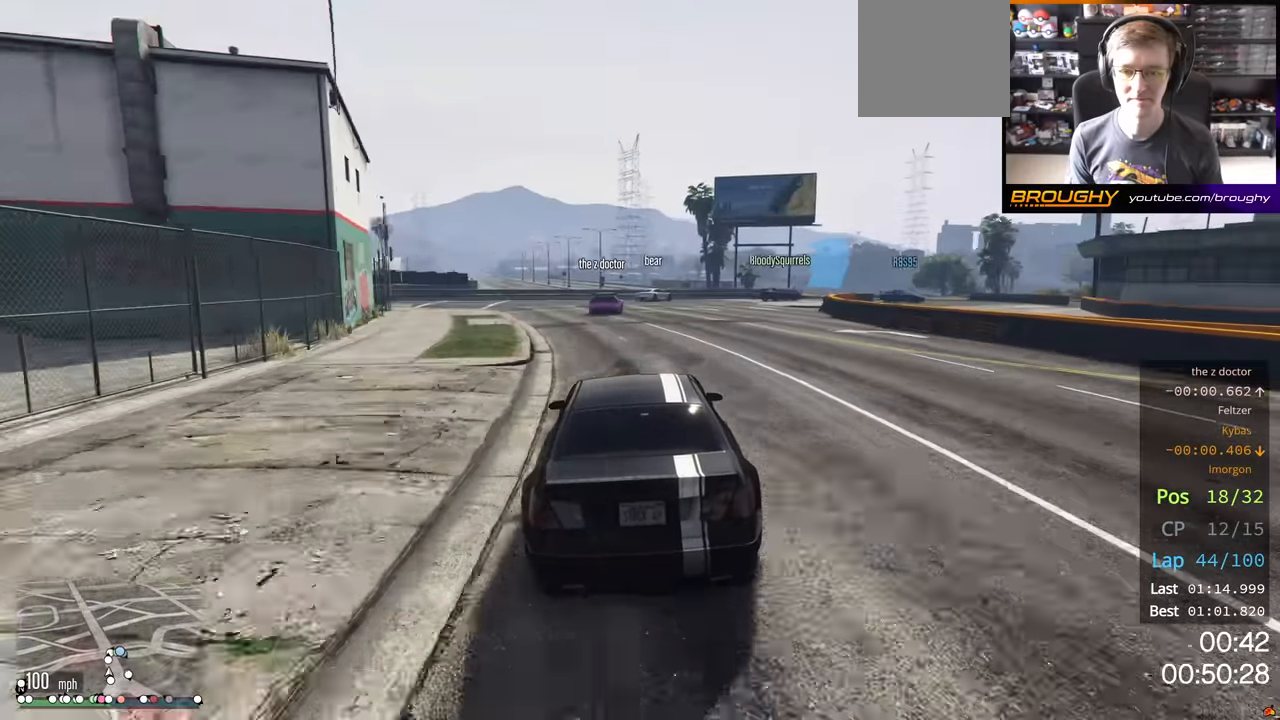
{"buttons": ["L2"], "left_stick": "right", "right_stick": "center", "events": [[316, "L2", "down"], [400, "left_stick", "right"], [433, "R2", "up"]]}
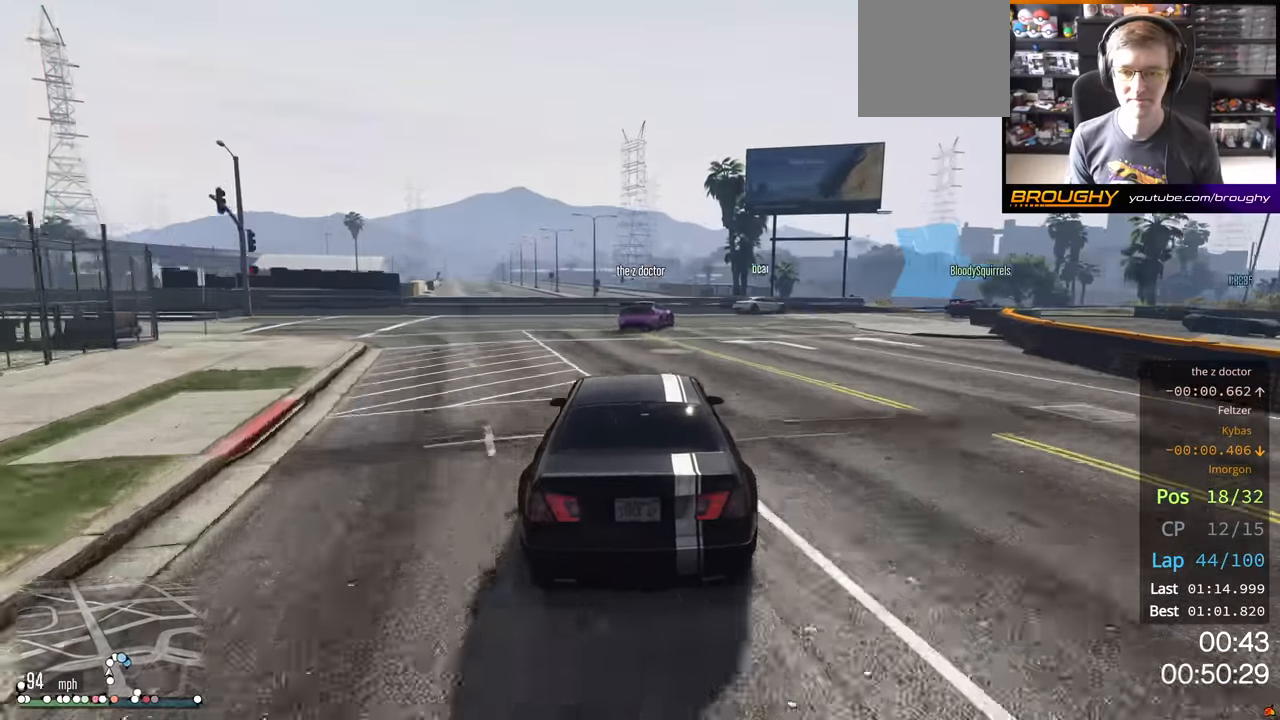
{"buttons": ["L2"], "left_stick": "right", "right_stick": "center", "events": []}
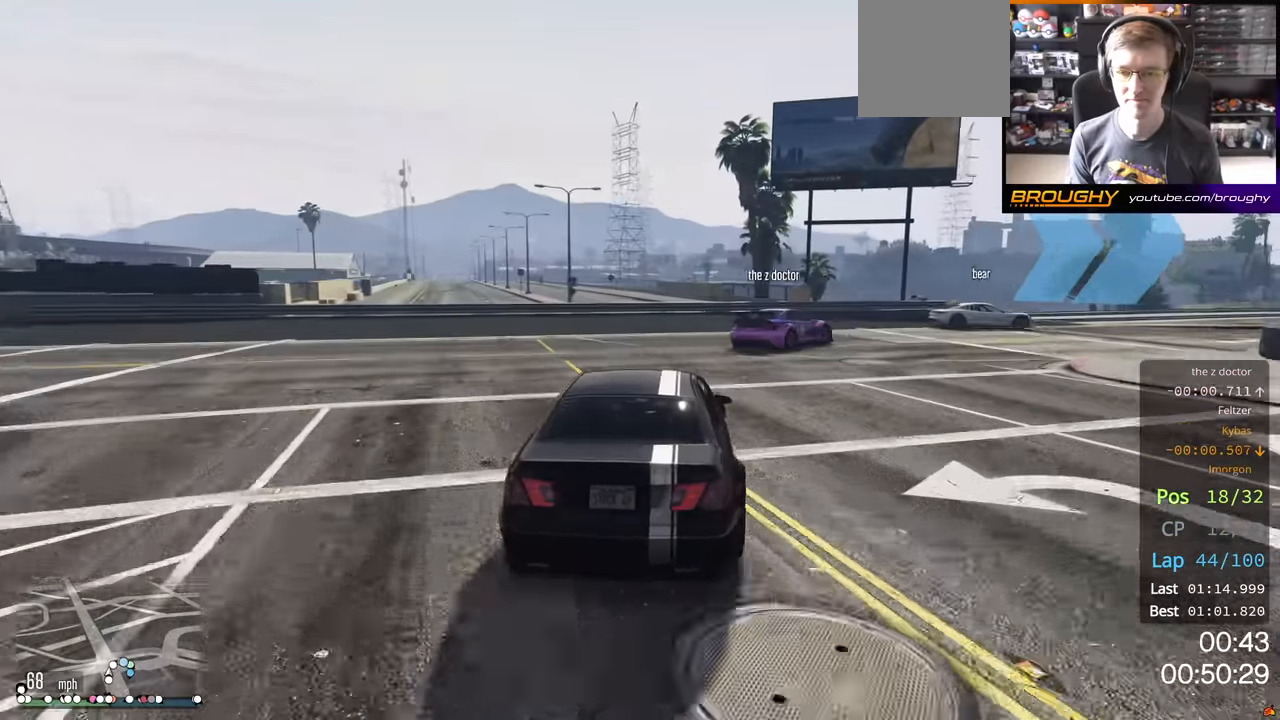
{"buttons": [], "left_stick": "right", "right_stick": "center", "events": [[200, "L2", "up"], [333, "L2", "down"], [450, "L2", "up"]]}
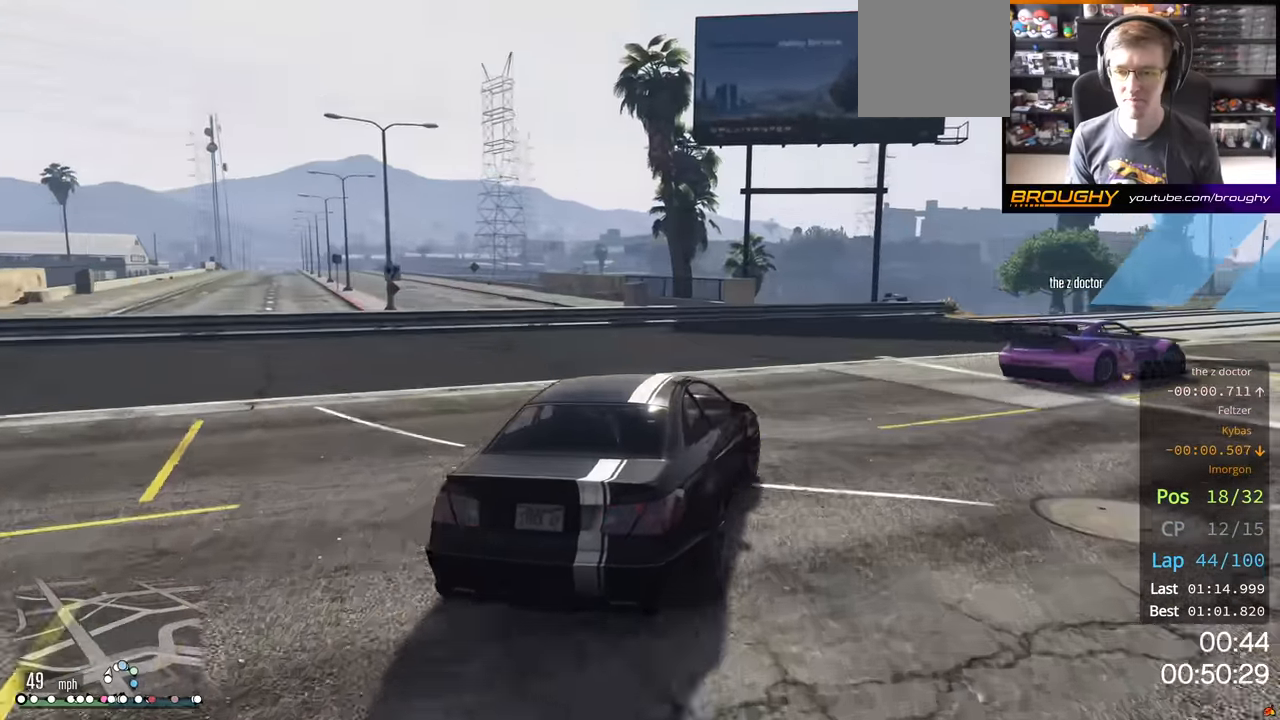
{"buttons": [], "left_stick": "right", "right_stick": "center", "events": [[250, "L2", "down"], [400, "L2", "up"]]}
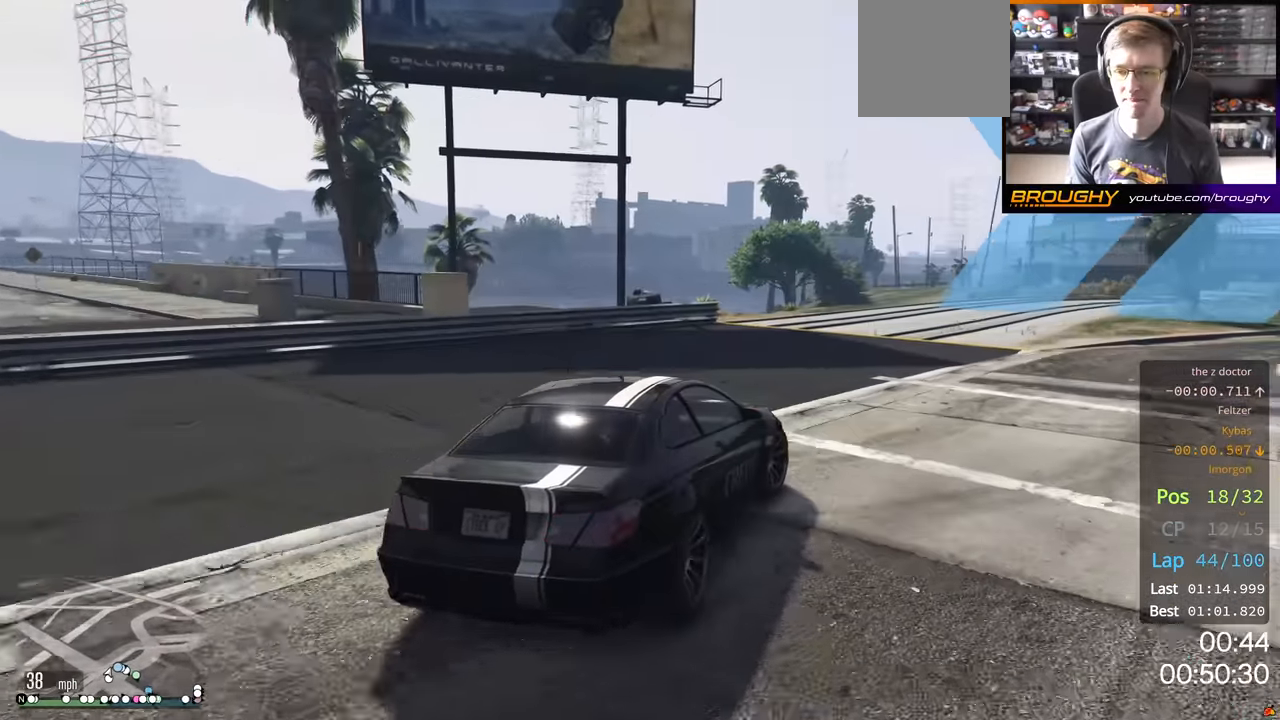
{"buttons": ["R2"], "left_stick": "right", "right_stick": "center", "events": [[500, "R2", "down"]]}
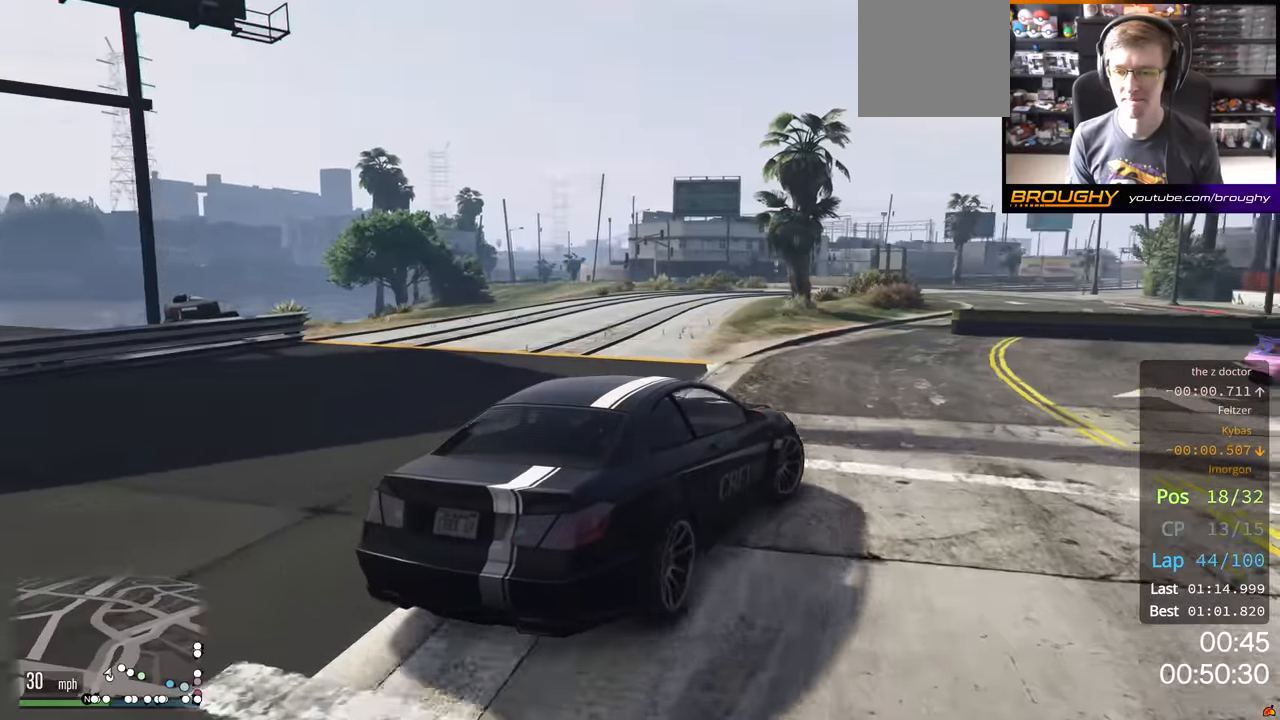
{"buttons": ["R2"], "left_stick": "right", "right_stick": "center", "events": []}
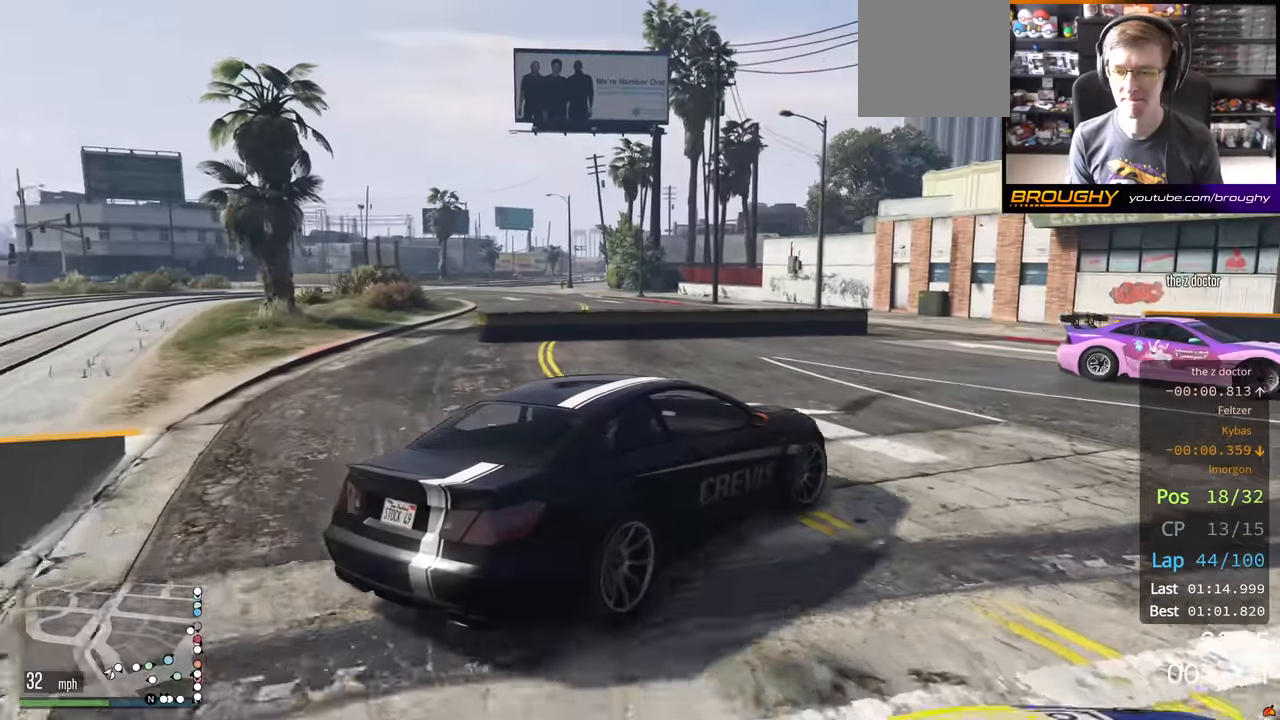
{"buttons": ["R2"], "left_stick": "center", "right_stick": "center", "events": [[400, "left_stick", "center"]]}
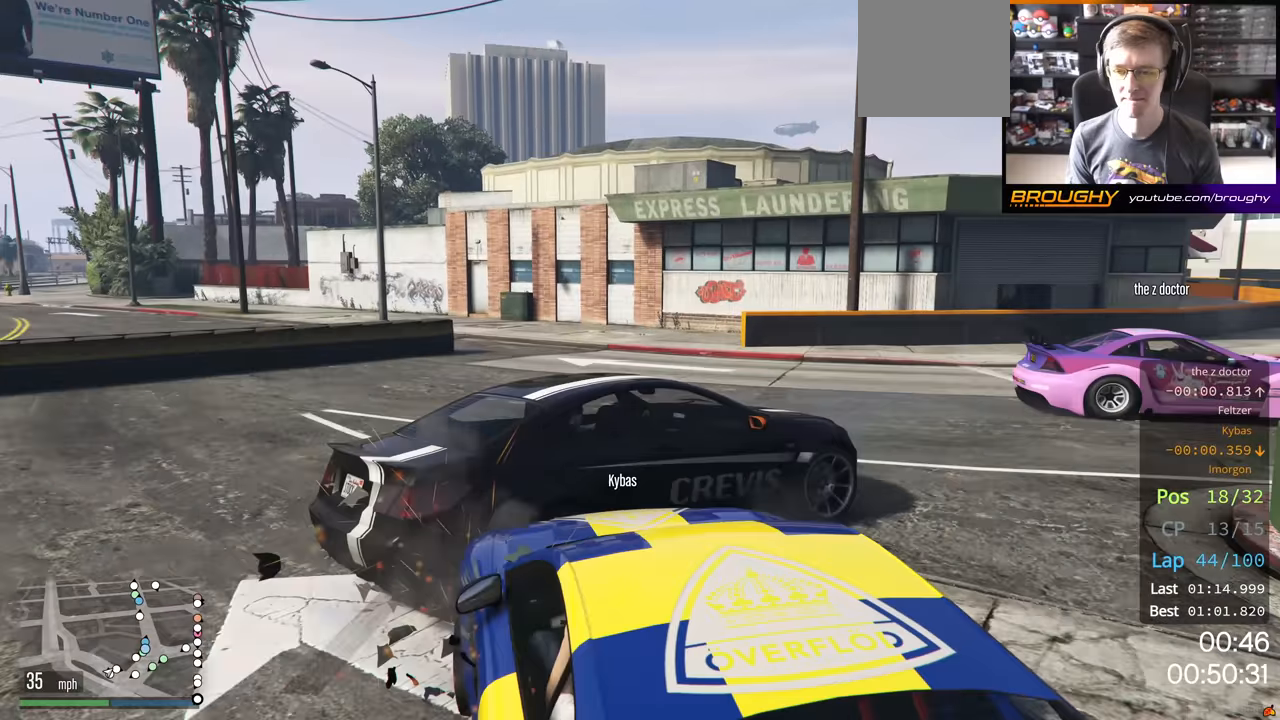
{"buttons": ["R2"], "left_stick": "left", "right_stick": "center", "events": [[83, "left_stick", "left"]]}
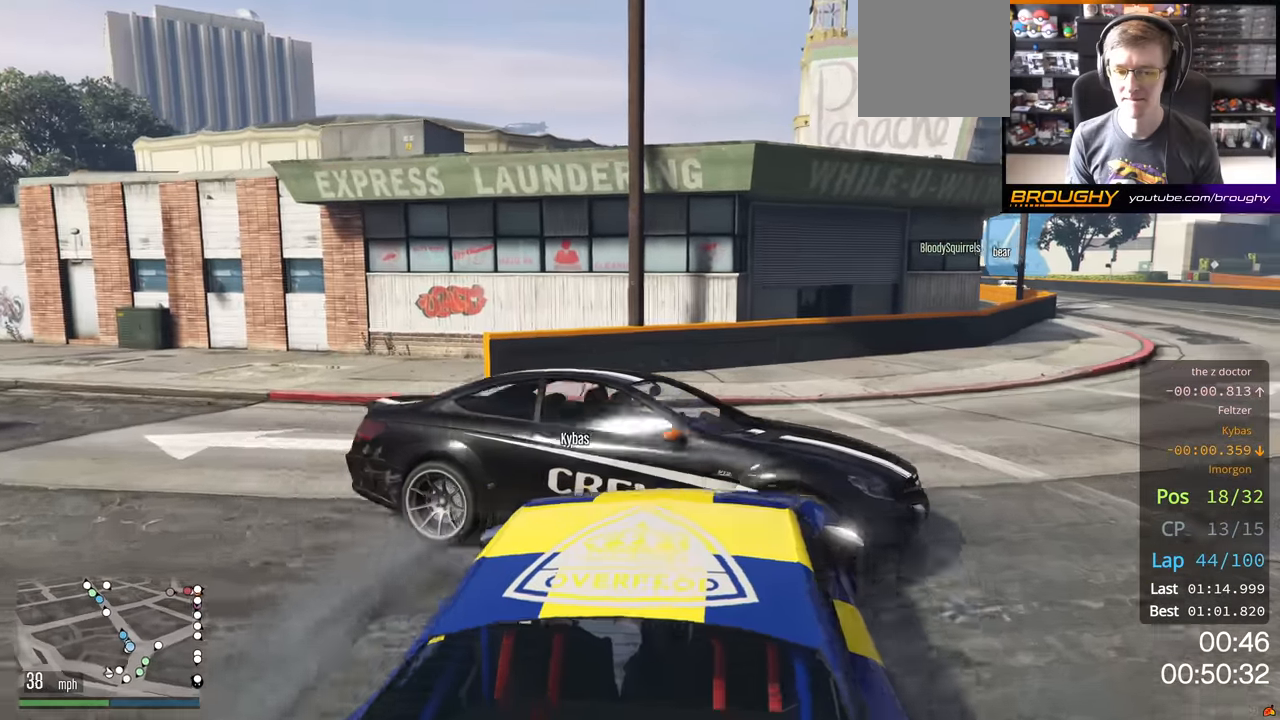
{"buttons": ["R2"], "left_stick": "left", "right_stick": "center", "events": []}
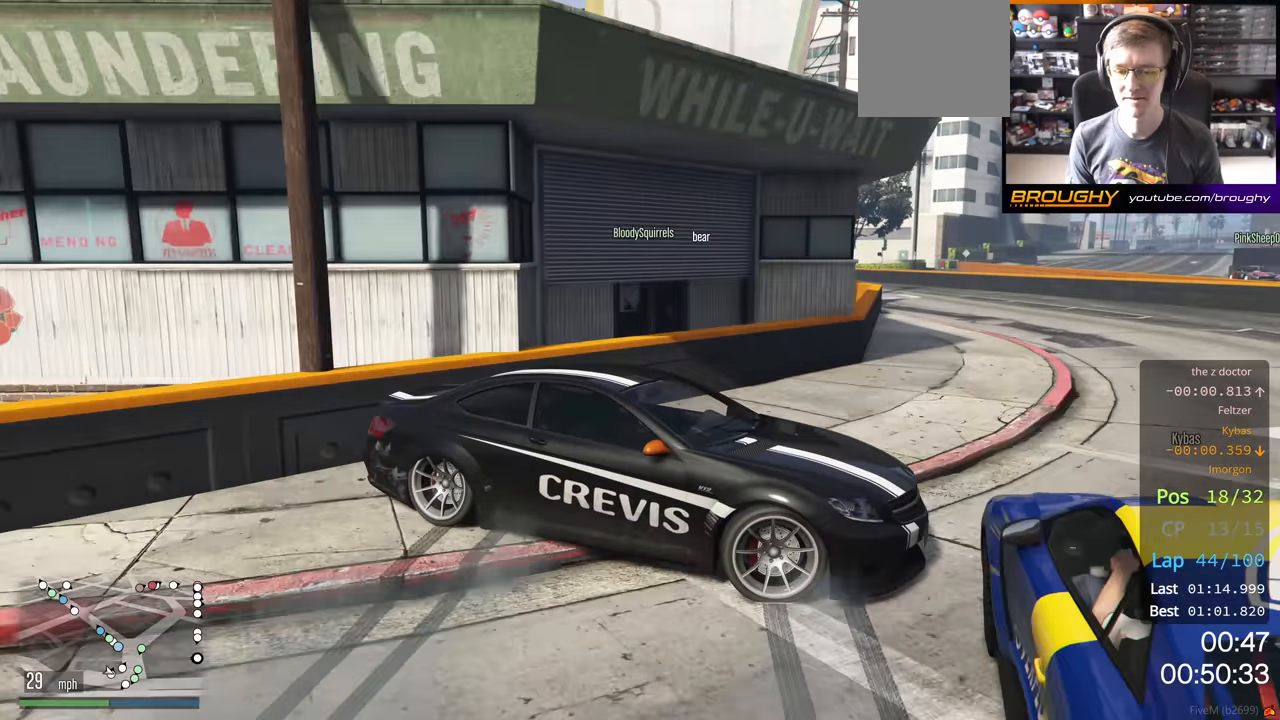
{"buttons": ["R2"], "left_stick": "left", "right_stick": "center", "events": []}
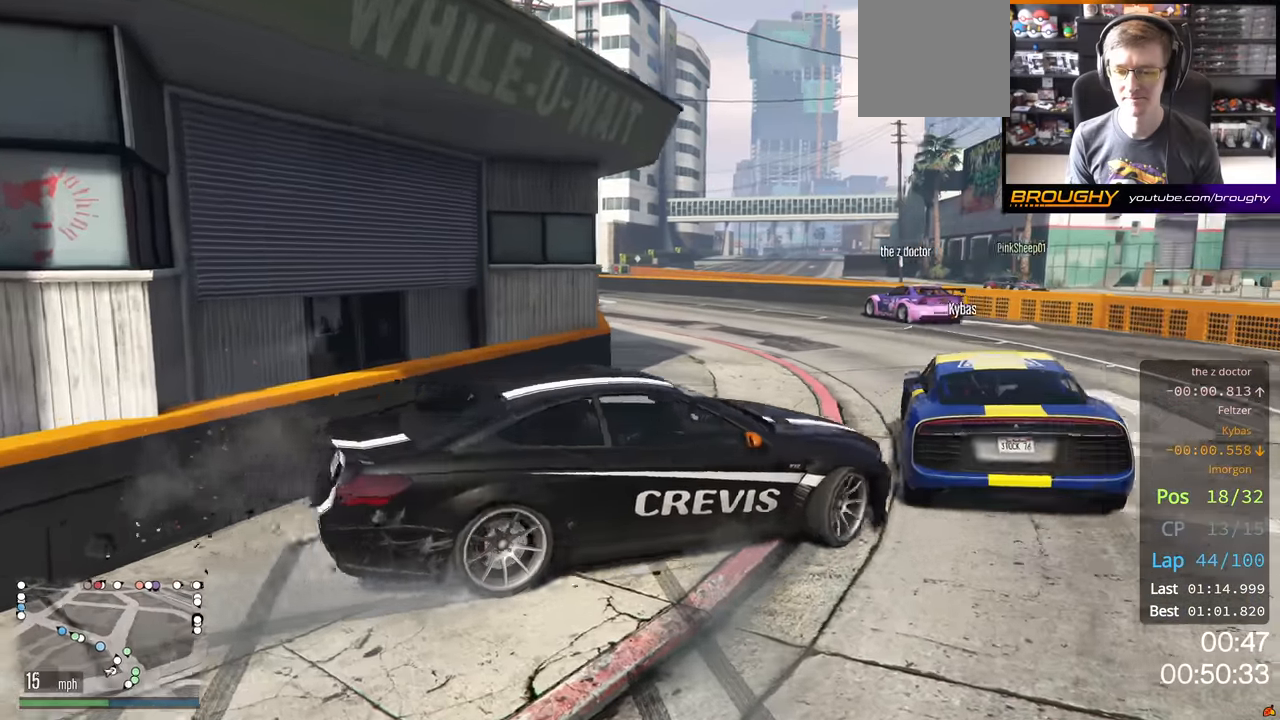
{"buttons": ["R2"], "left_stick": "left", "right_stick": "center", "events": [[333, "left_stick", "center"], [450, "left_stick", "left"]]}
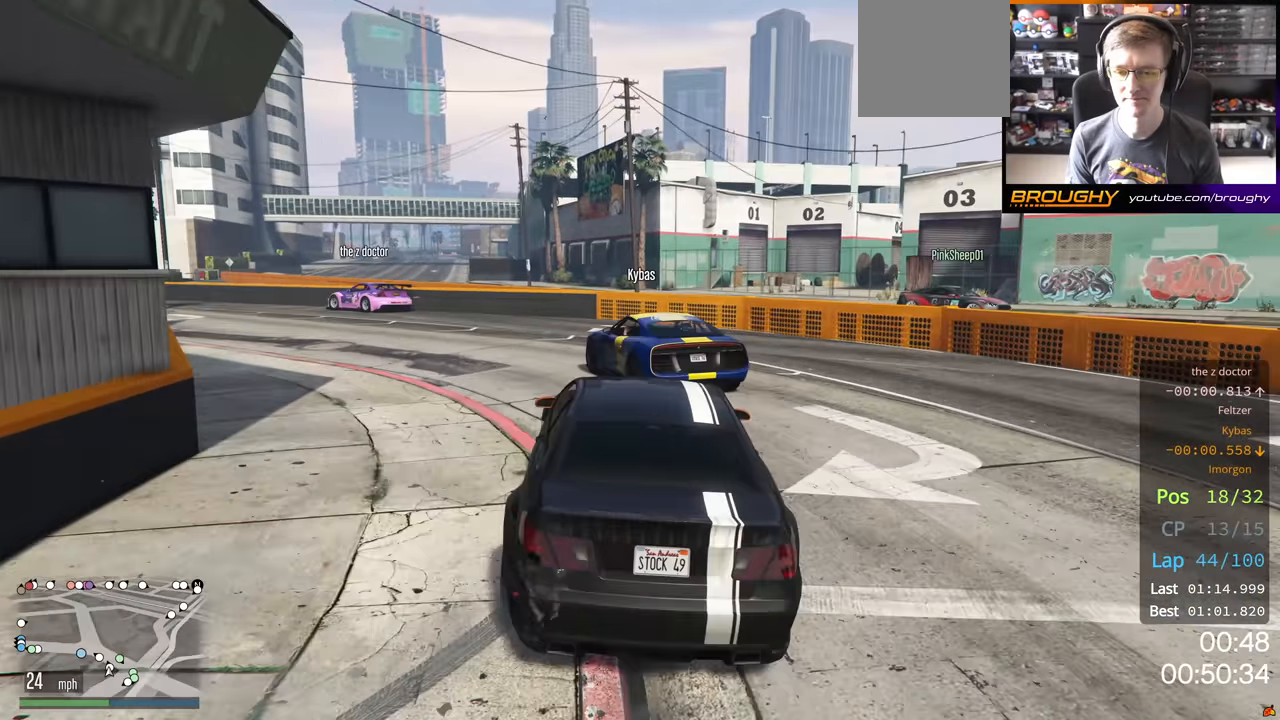
{"buttons": ["R2", "L3"], "left_stick": "up-left", "right_stick": "center", "events": [[150, "left_stick", "center"], [233, "L3", "down"], [400, "left_stick", "up-left"]]}
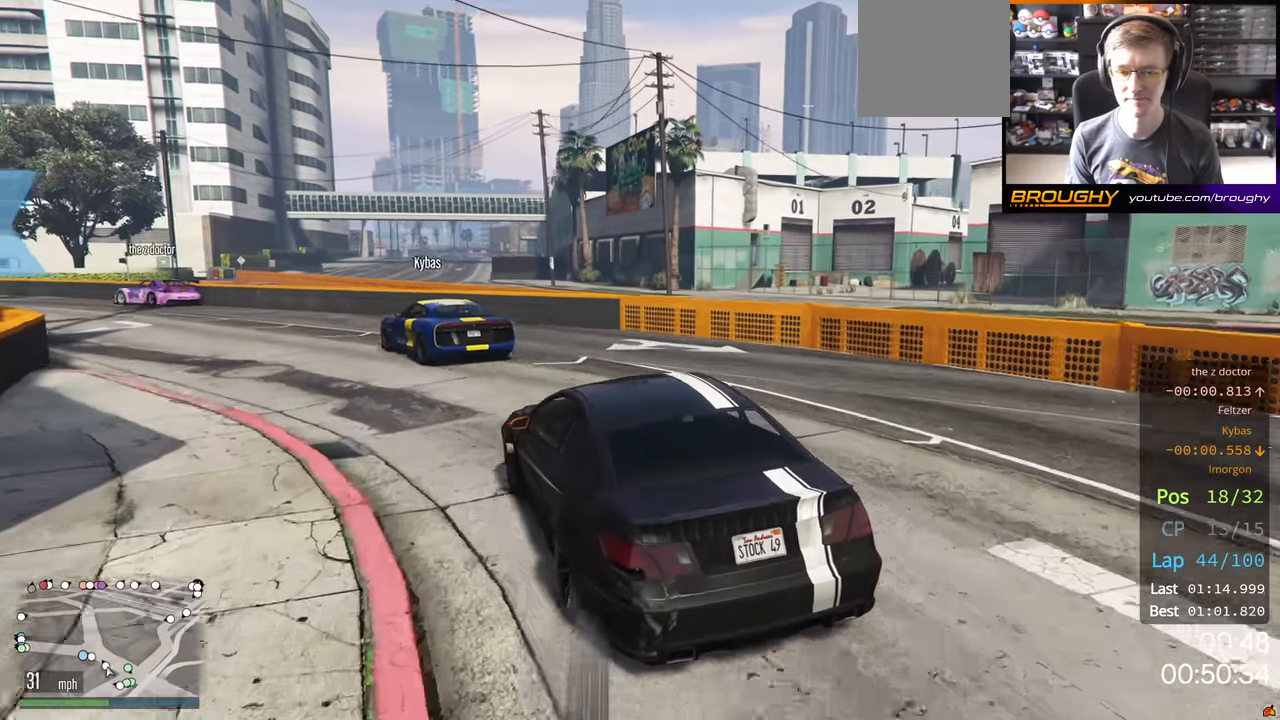
{"buttons": ["R2", "L3"], "left_stick": "up-left", "right_stick": "center", "events": []}